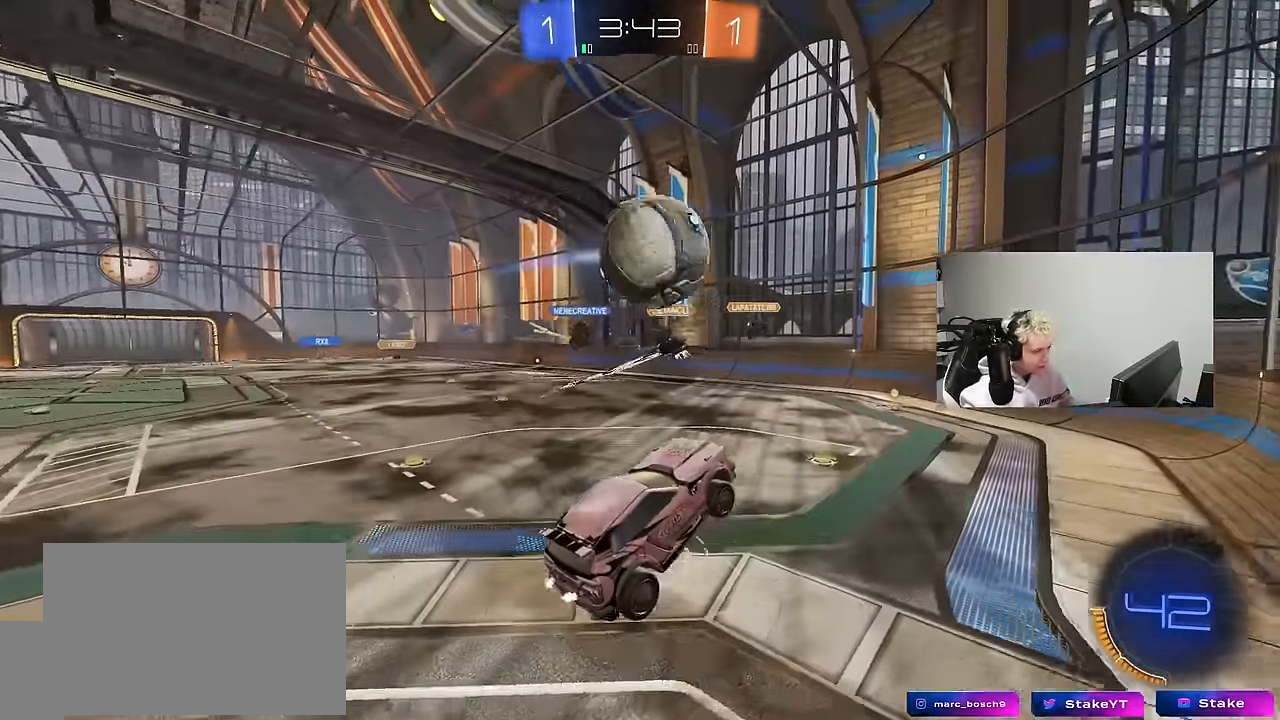
Gameplay with keyboard and mouse; each line is a JSON object with the keys and mouse buttons held at the frame after it. "events" lists presses ("down") and releases ("up") of "1", "2", "3", "4", "5", "a", "alt", "c", "caps_lock", "ctrl", "d", "e", "f", "g", "q", "r", "s", "shift", "space", "t", "tab", "v", "w", "x", "z", "mouse_left", "mouse_wheel" and "mouse_right" between this image and that frame as [ms after this image, input, new state], when the widget could be followed in between. "mouse_left", "mouse_wheel", "mouse_right" = the "left", "wheel", "right" buttons of the "mouse" list. No other keys are recorded. "wheel" means that the mouse wheel is clicked or scrolled. "mouse_move" is the direction in which the mouse moves at that frame (one of eight, or "still"), when it could be read.
{"keys": ["d", "s"], "mouse": [], "mouse_move": "still", "events": [[33, "a", "up"], [83, "d", "down"], [133, "shift", "down"], [416, "shift", "up"]]}
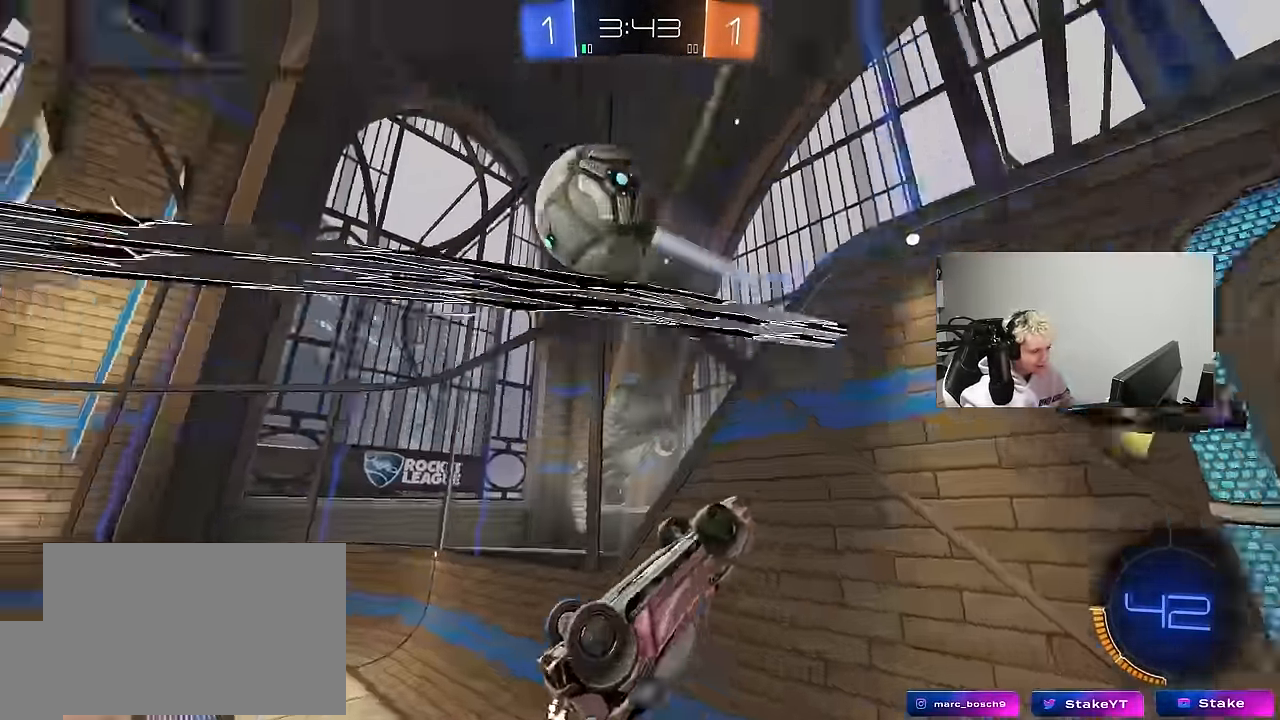
{"keys": ["d", "shift"], "mouse": [], "mouse_move": "still", "events": [[150, "d", "up"], [283, "space", "down"], [333, "s", "up"], [383, "shift", "down"], [433, "d", "down"], [433, "space", "up"]]}
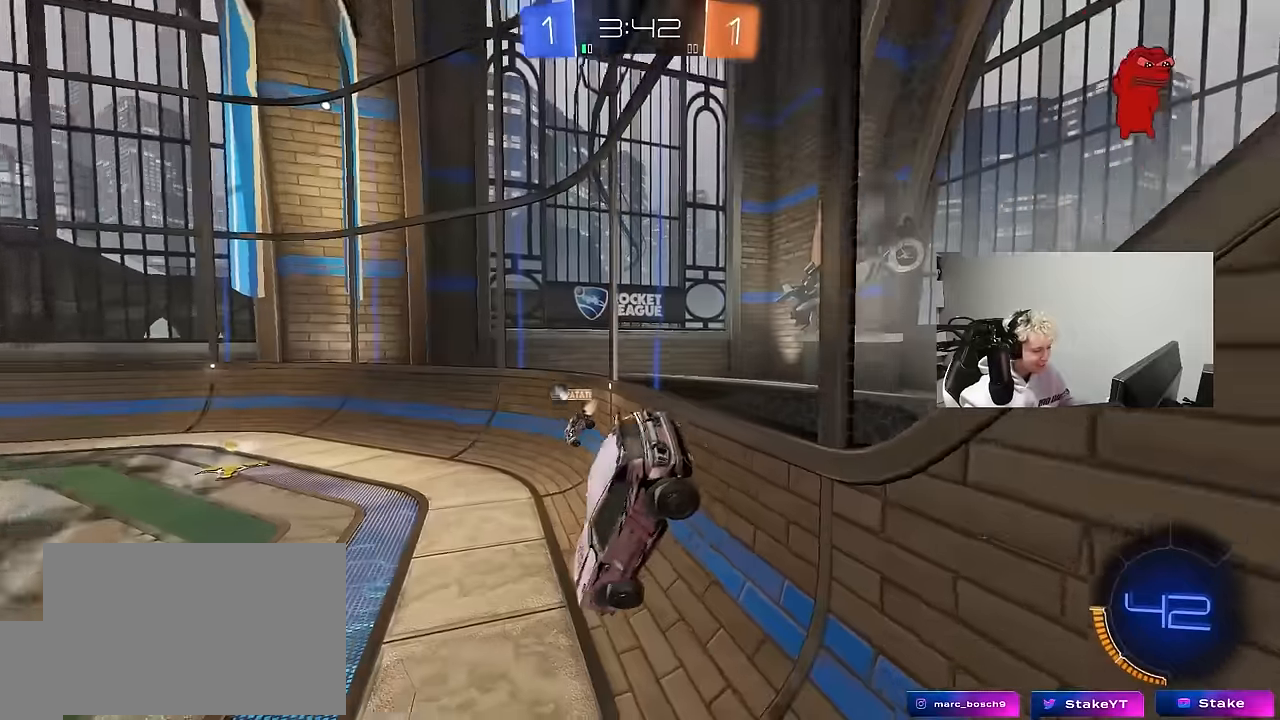
{"keys": ["a", "w"], "mouse": [], "mouse_move": "still", "events": [[16, "shift", "up"], [166, "d", "up"], [250, "space", "down"], [350, "w", "down"], [400, "a", "down"], [400, "space", "up"]]}
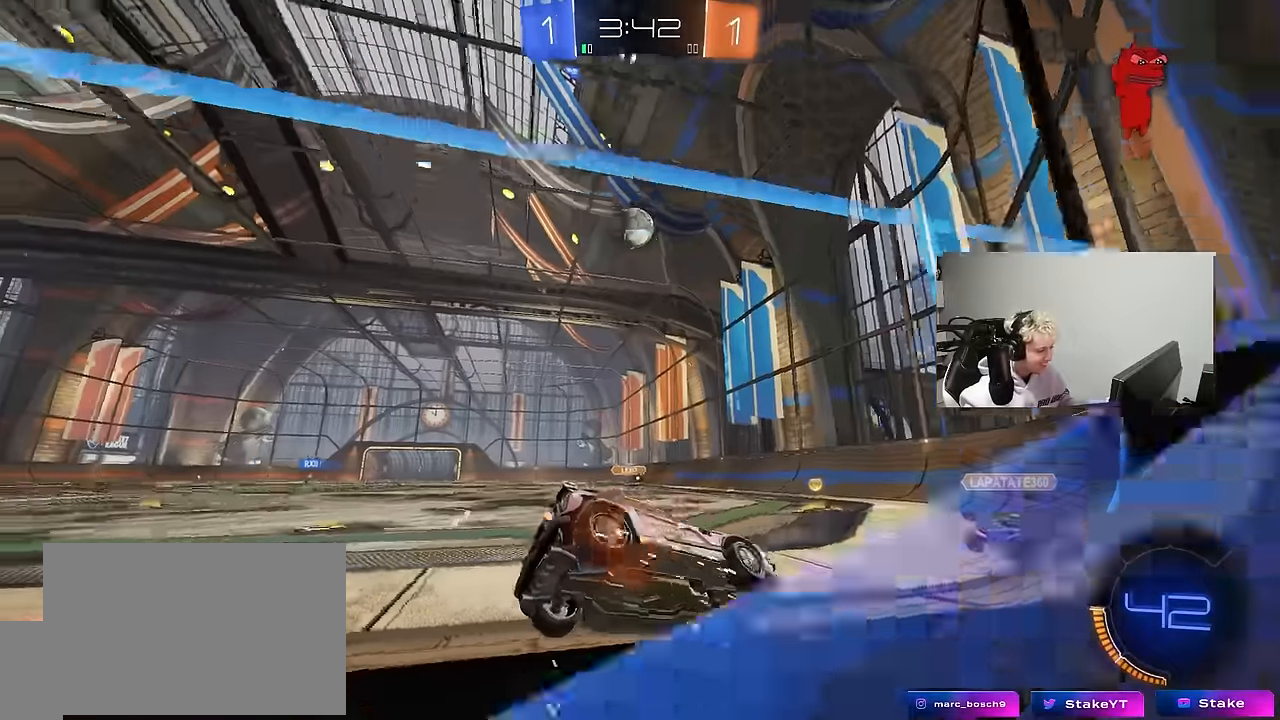
{"keys": ["d", "w"], "mouse": [], "mouse_move": "still", "events": [[316, "a", "up"], [500, "d", "down"]]}
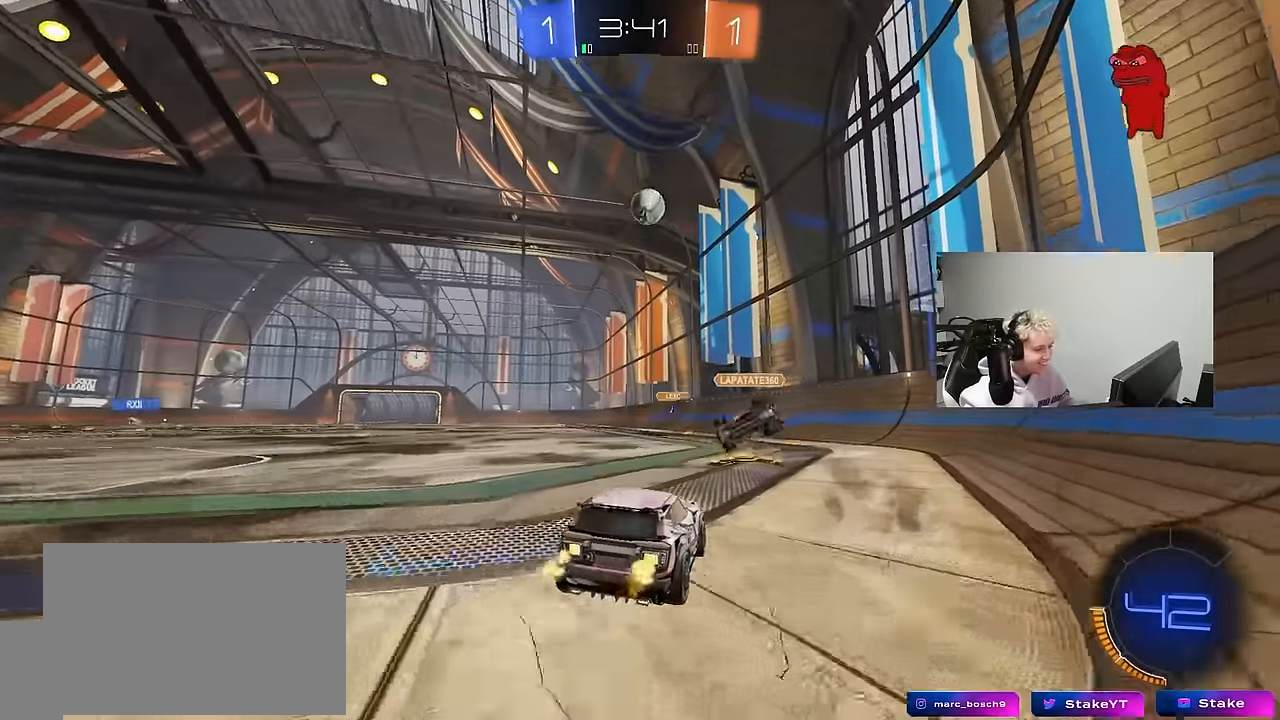
{"keys": ["d", "w"], "mouse": [], "mouse_move": "still", "events": [[100, "shift", "down"], [233, "shift", "up"]]}
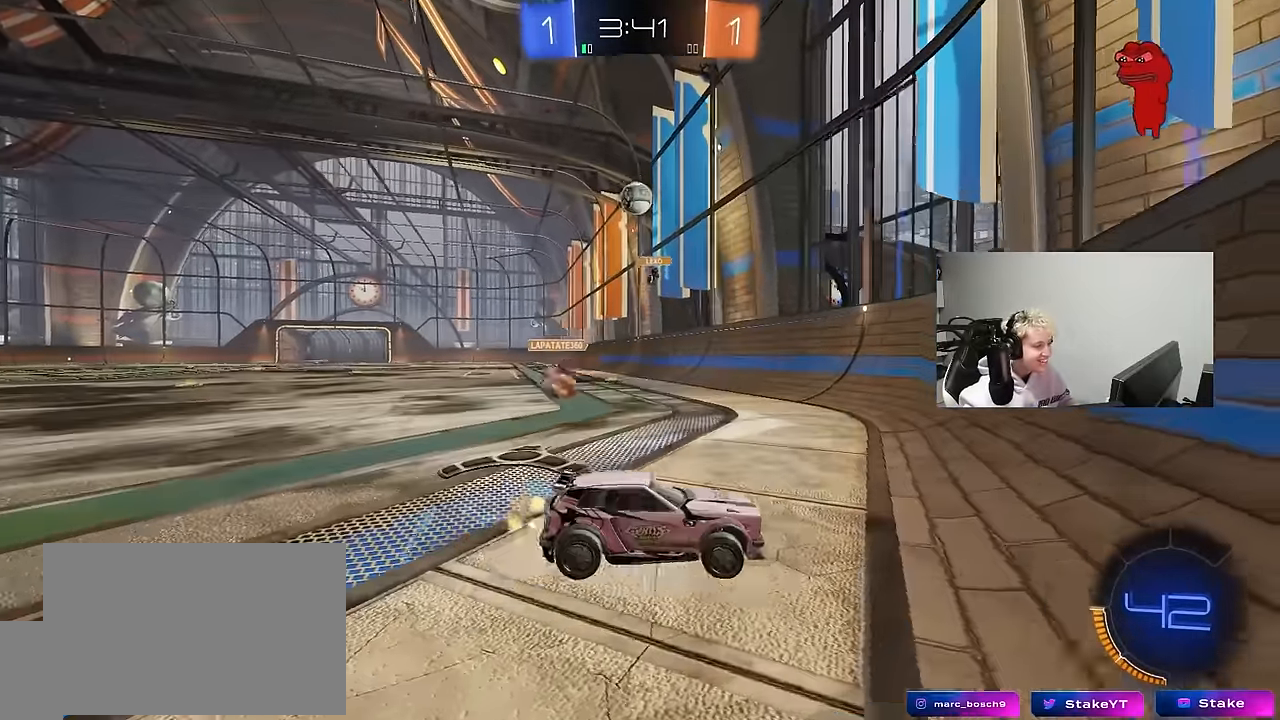
{"keys": ["w"], "mouse": [], "mouse_move": "still", "events": [[483, "d", "up"]]}
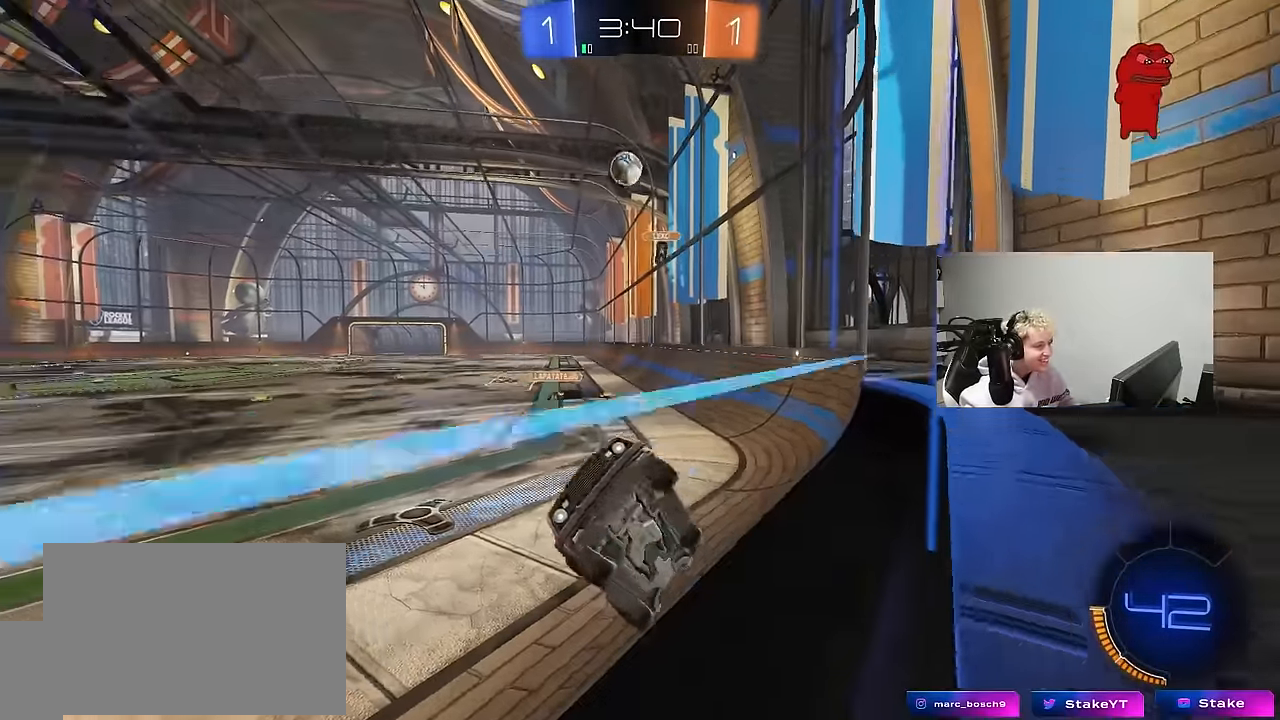
{"keys": ["w"], "mouse": [], "mouse_move": "still", "events": []}
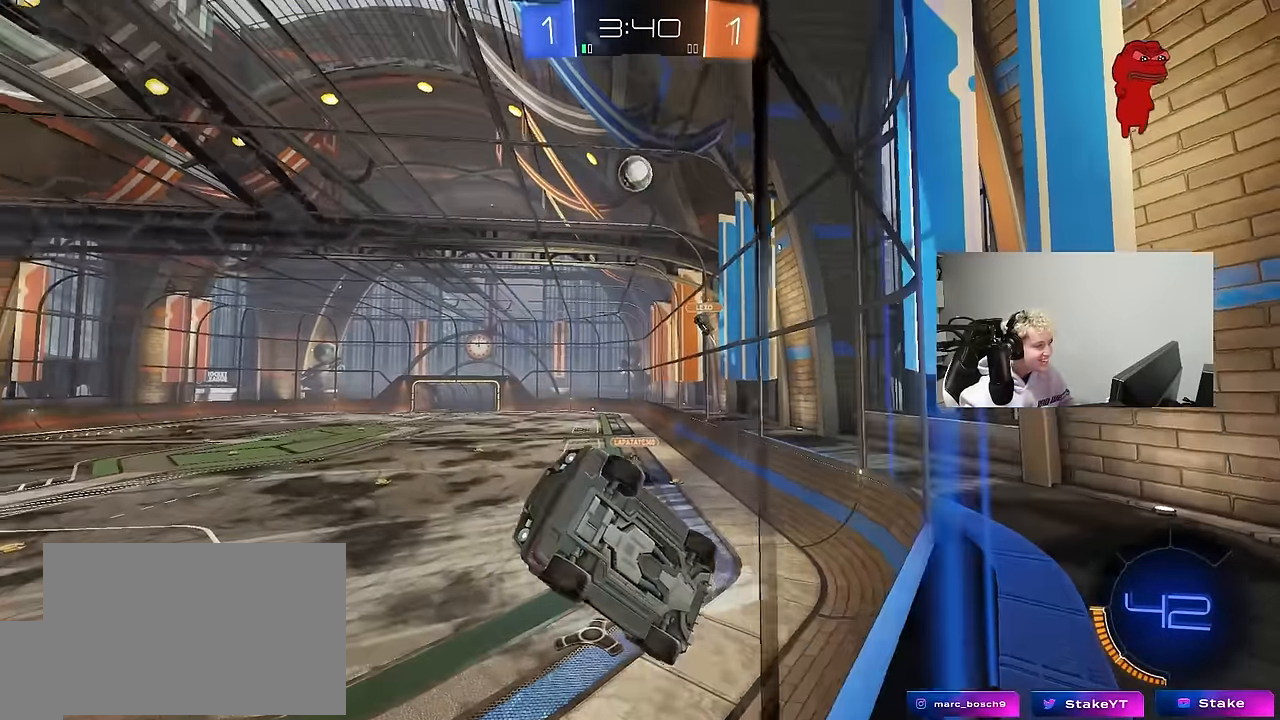
{"keys": ["w"], "mouse": [], "mouse_move": "still", "events": [[283, "d", "down"], [466, "d", "up"]]}
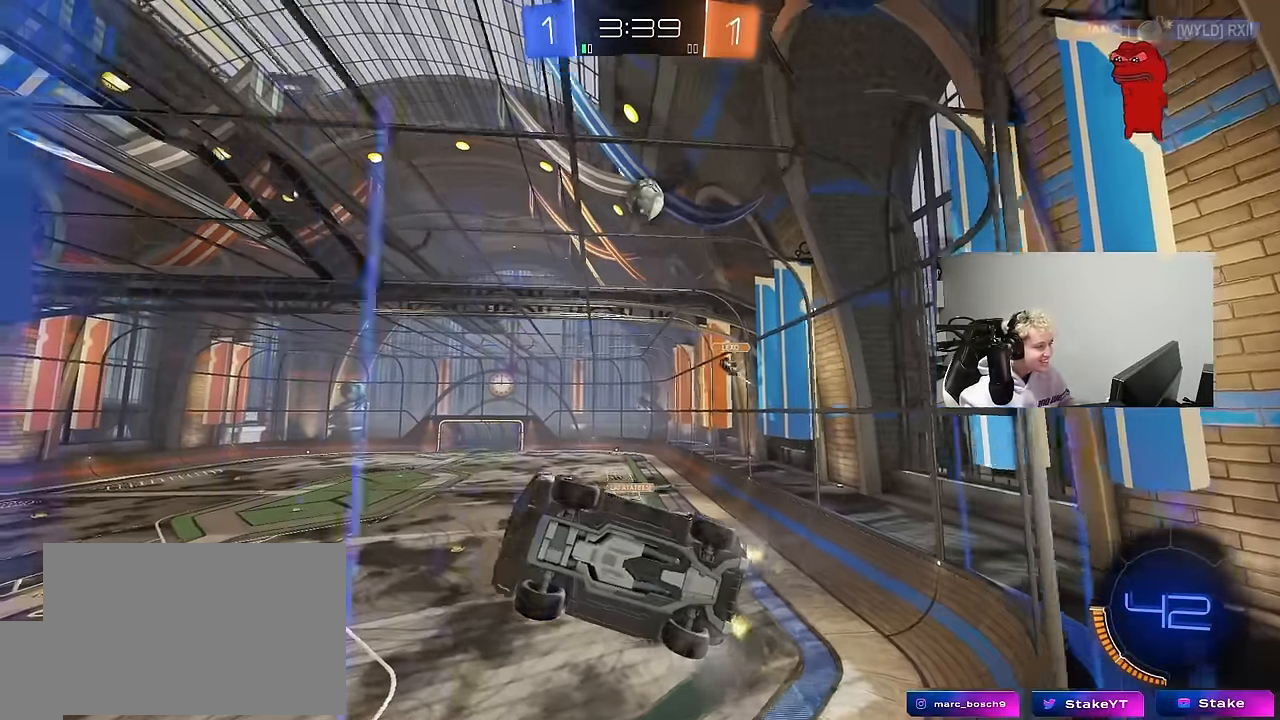
{"keys": ["d", "s"], "mouse": [], "mouse_move": "still", "events": [[300, "d", "down"], [350, "d", "up"], [350, "w", "up"], [450, "s", "down"], [483, "d", "down"]]}
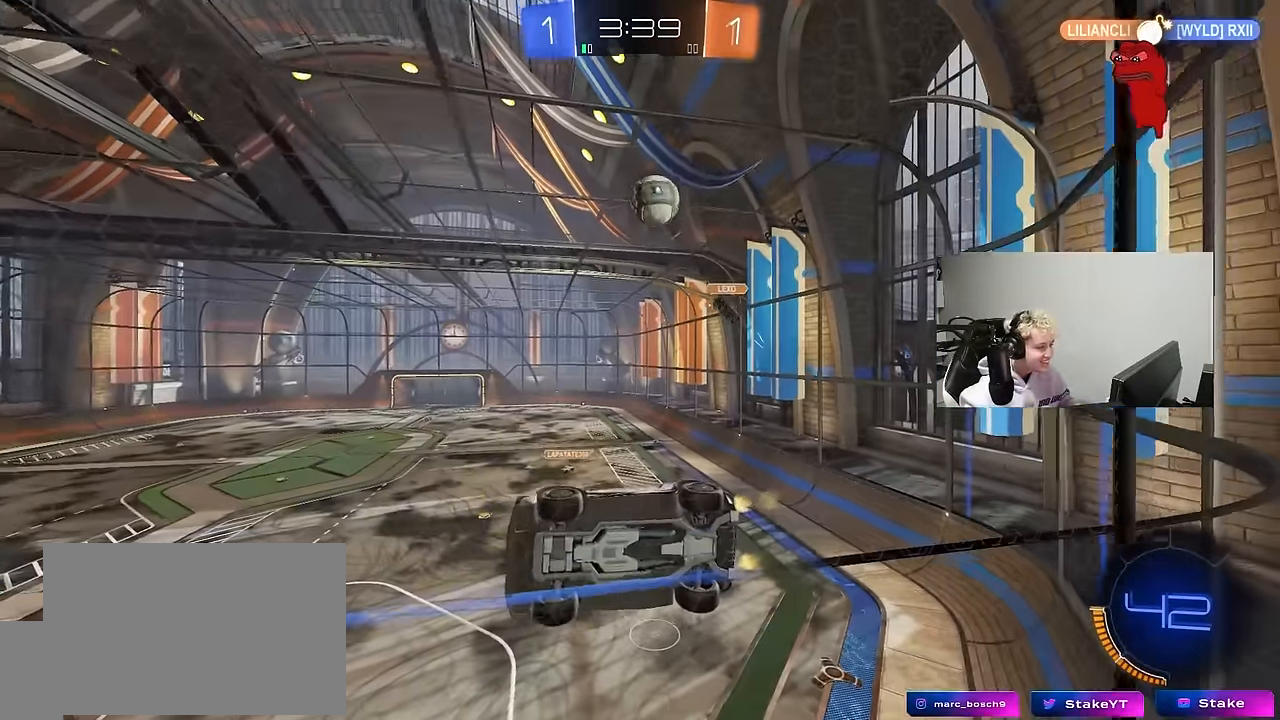
{"keys": ["w"], "mouse": [], "mouse_move": "still", "events": [[33, "s", "up"], [83, "d", "up"], [133, "w", "down"], [183, "mouse_left", "down"], [366, "mouse_left", "up"], [416, "d", "down"], [500, "d", "up"]]}
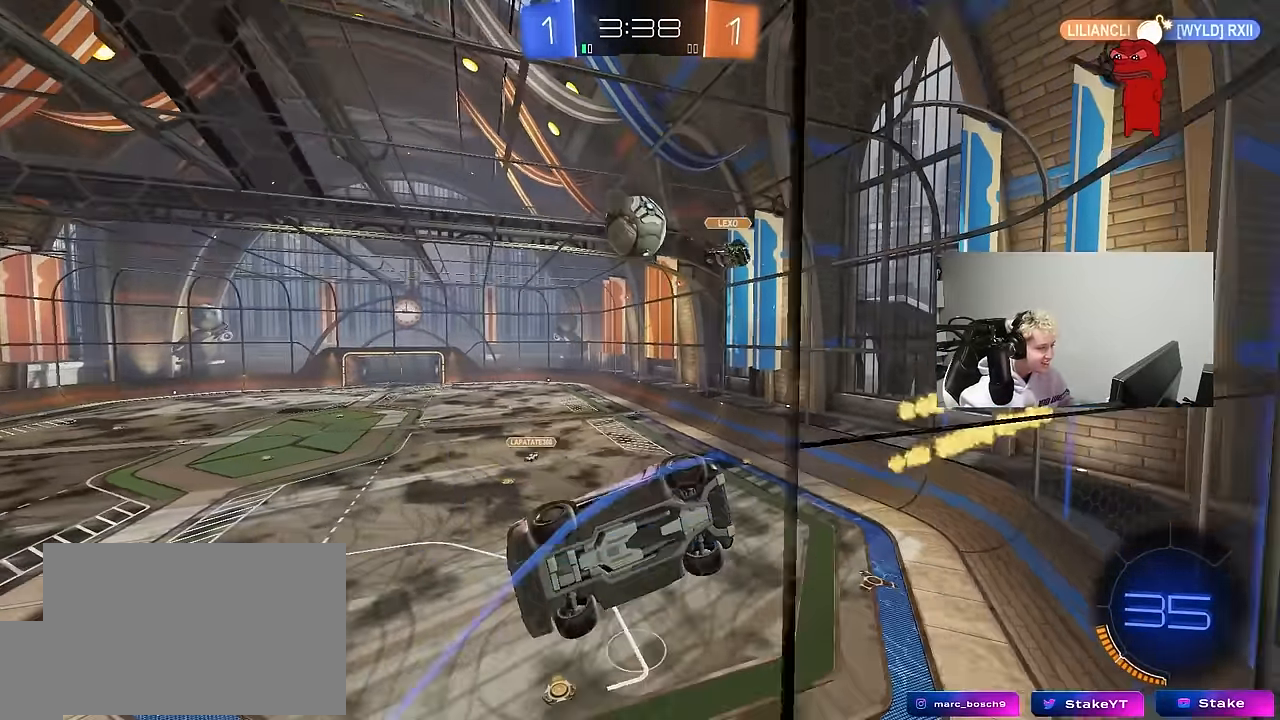
{"keys": ["a", "d", "s", "shift"], "mouse": ["right"], "mouse_move": "down-left", "events": [[50, "a", "down"], [100, "mouse_left", "down"], [250, "mouse_left", "up"], [283, "a", "up"], [283, "w", "up"], [333, "mouse_right", "down"], [333, "s", "down"], [383, "d", "down"], [466, "a", "down"], [466, "shift", "down"]]}
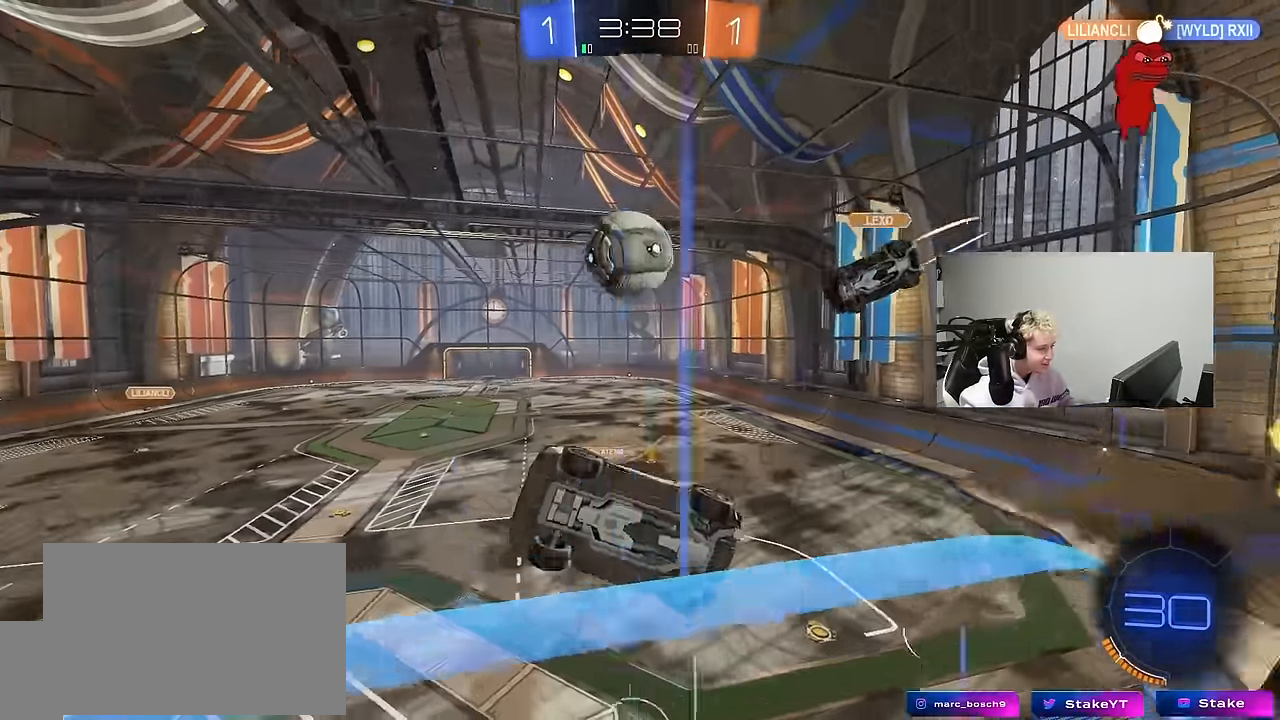
{"keys": ["shift", "w"], "mouse": ["right"], "mouse_move": "still", "events": [[16, "a", "up"], [66, "mouse_right", "up"], [116, "d", "up"], [166, "s", "up"], [216, "d", "down"], [250, "d", "up"], [400, "w", "down"], [483, "mouse_right", "down"]]}
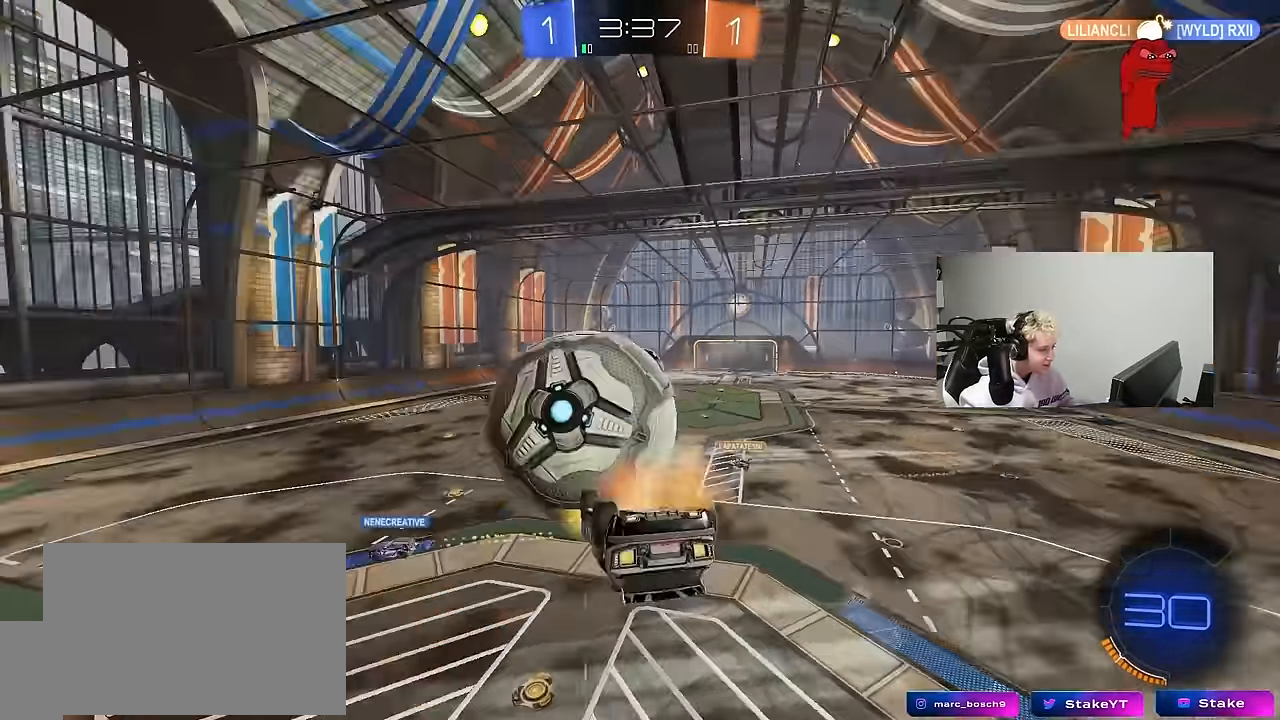
{"keys": ["a", "s"], "mouse": [], "mouse_move": "still", "events": [[83, "d", "down"], [83, "s", "down"], [83, "w", "up"], [133, "mouse_right", "up"], [416, "shift", "up"], [466, "a", "down"], [466, "d", "up"]]}
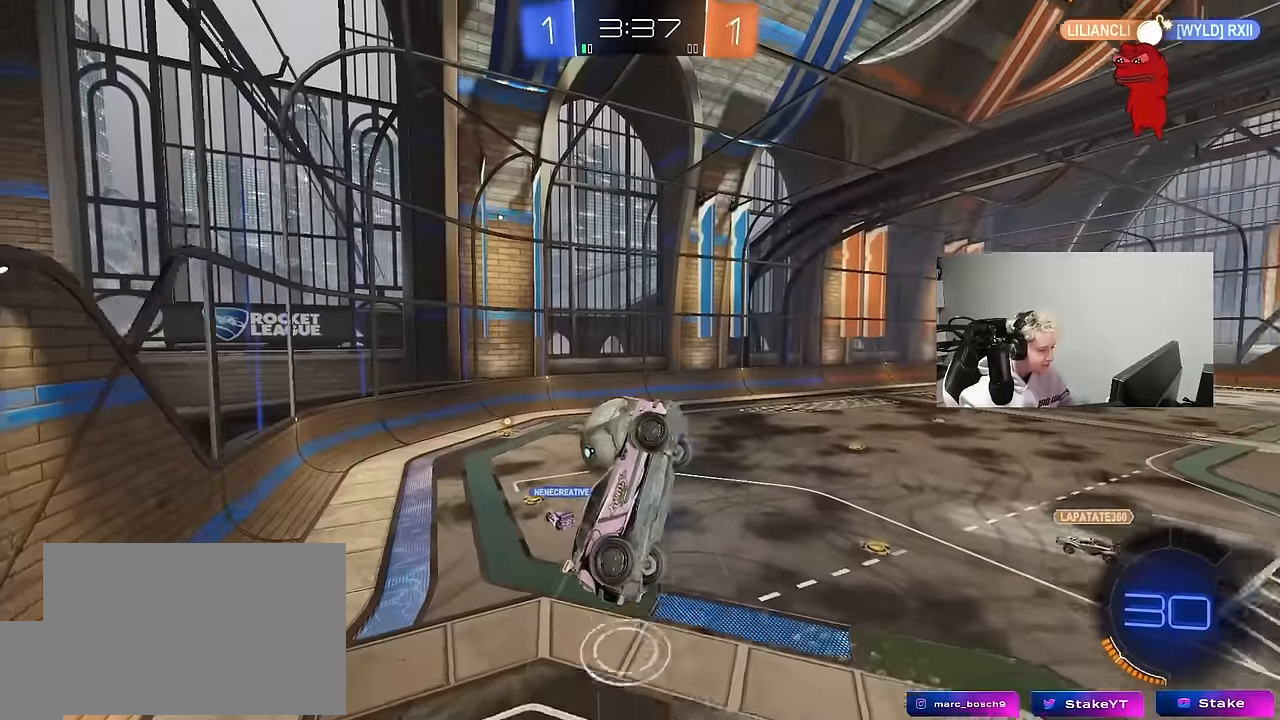
{"keys": ["d", "shift"], "mouse": [], "mouse_move": "still", "events": [[383, "a", "up"], [383, "s", "up"], [433, "d", "down"], [433, "shift", "down"]]}
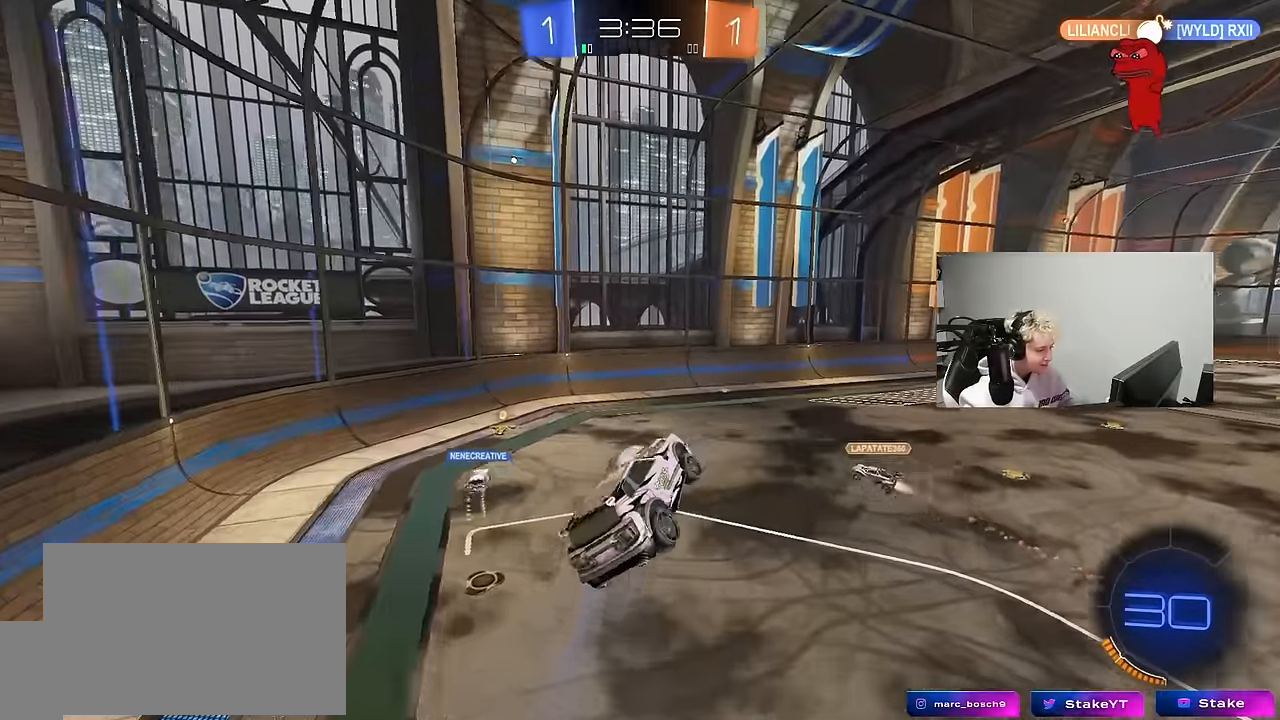
{"keys": ["a"], "mouse": [], "mouse_move": "still", "events": [[16, "shift", "up"], [250, "d", "up"], [350, "shift", "down"], [400, "a", "down"], [400, "s", "down"], [450, "shift", "up"], [483, "s", "up"]]}
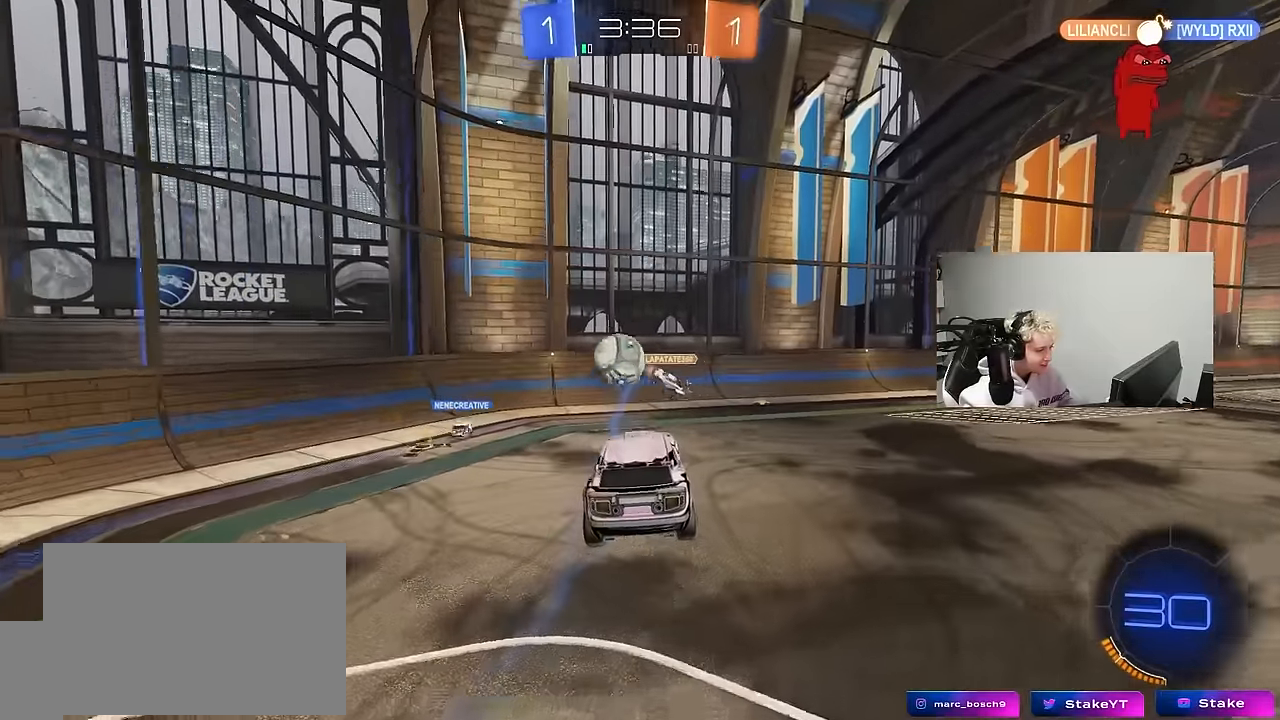
{"keys": ["a", "s"], "mouse": [], "mouse_move": "still", "events": [[133, "a", "up"], [266, "a", "down"], [316, "w", "down"], [416, "w", "up"], [466, "s", "down"]]}
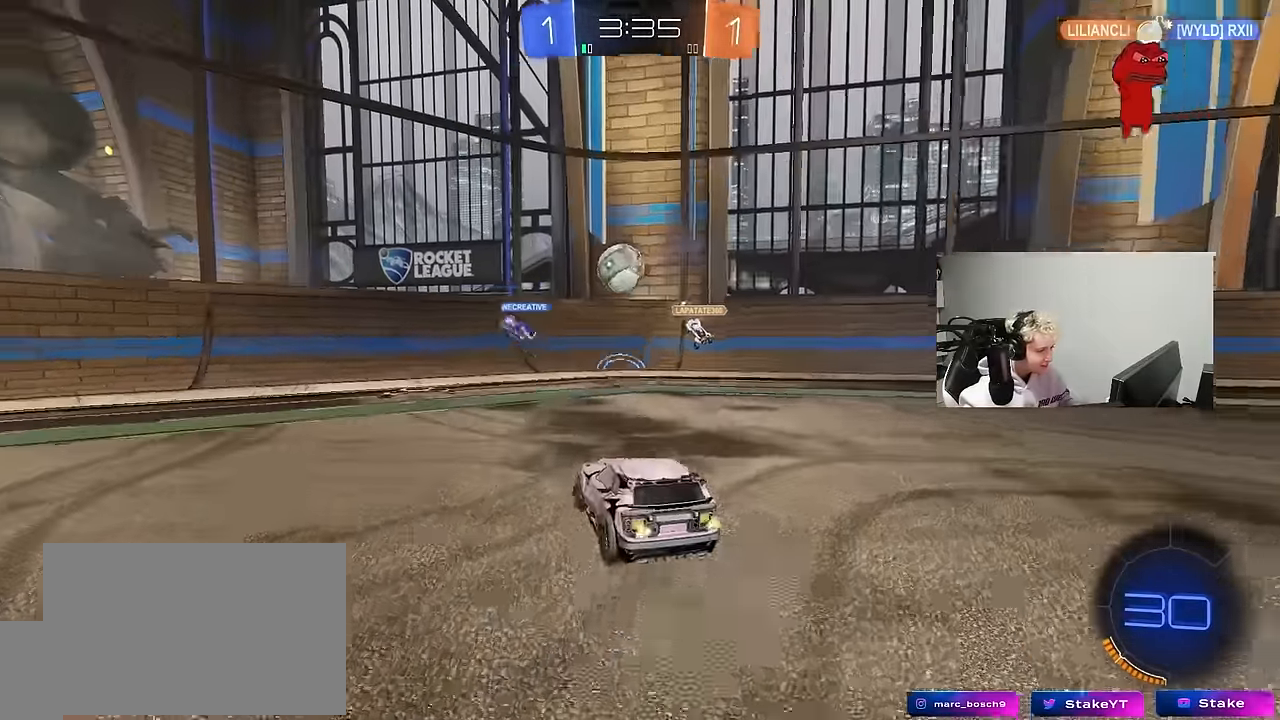
{"keys": ["d"], "mouse": ["right"], "mouse_move": "up", "events": [[50, "s", "up"], [100, "a", "up"], [150, "d", "down"], [200, "w", "down"], [283, "d", "up"], [283, "mouse_right", "down"], [283, "w", "up"], [383, "d", "down"]]}
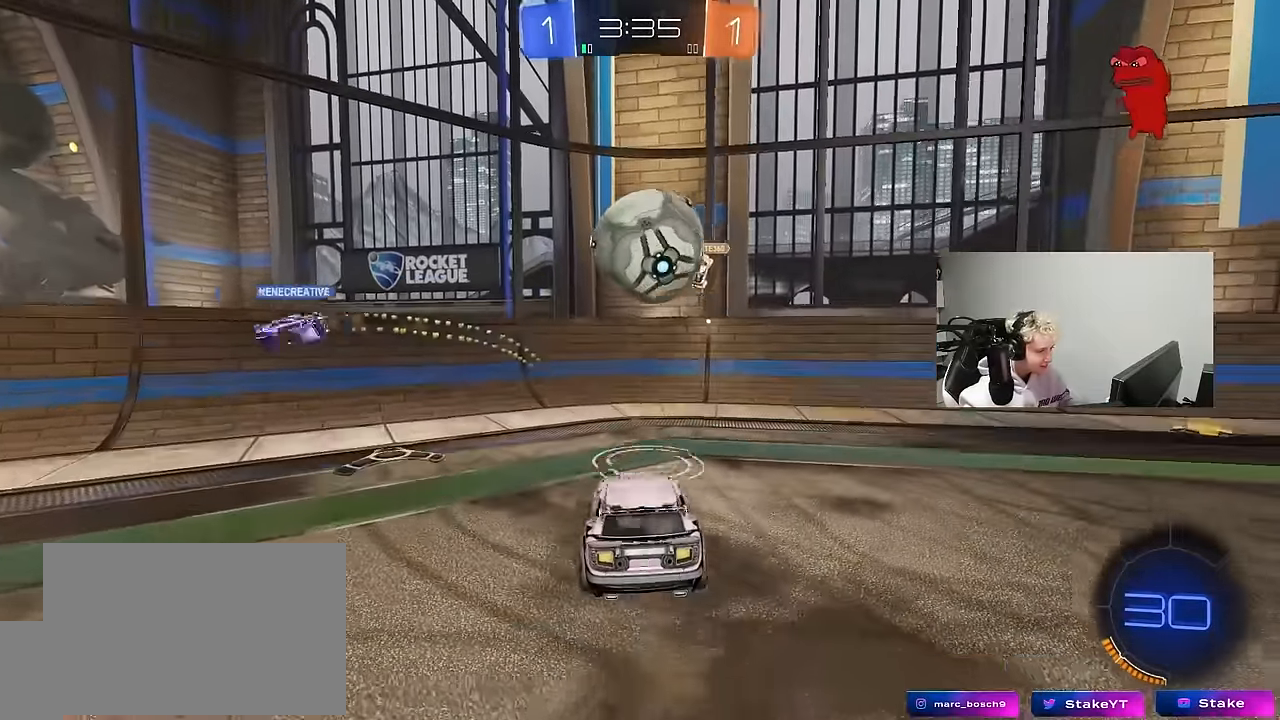
{"keys": ["d", "s", "shift"], "mouse": [], "mouse_move": "still", "events": [[16, "d", "up"], [16, "mouse_right", "up"], [116, "d", "down"], [116, "shift", "down"], [116, "w", "down"], [200, "mouse_right", "down"], [300, "s", "down"], [300, "space", "down"], [300, "w", "up"], [400, "mouse_right", "up"], [483, "space", "up"]]}
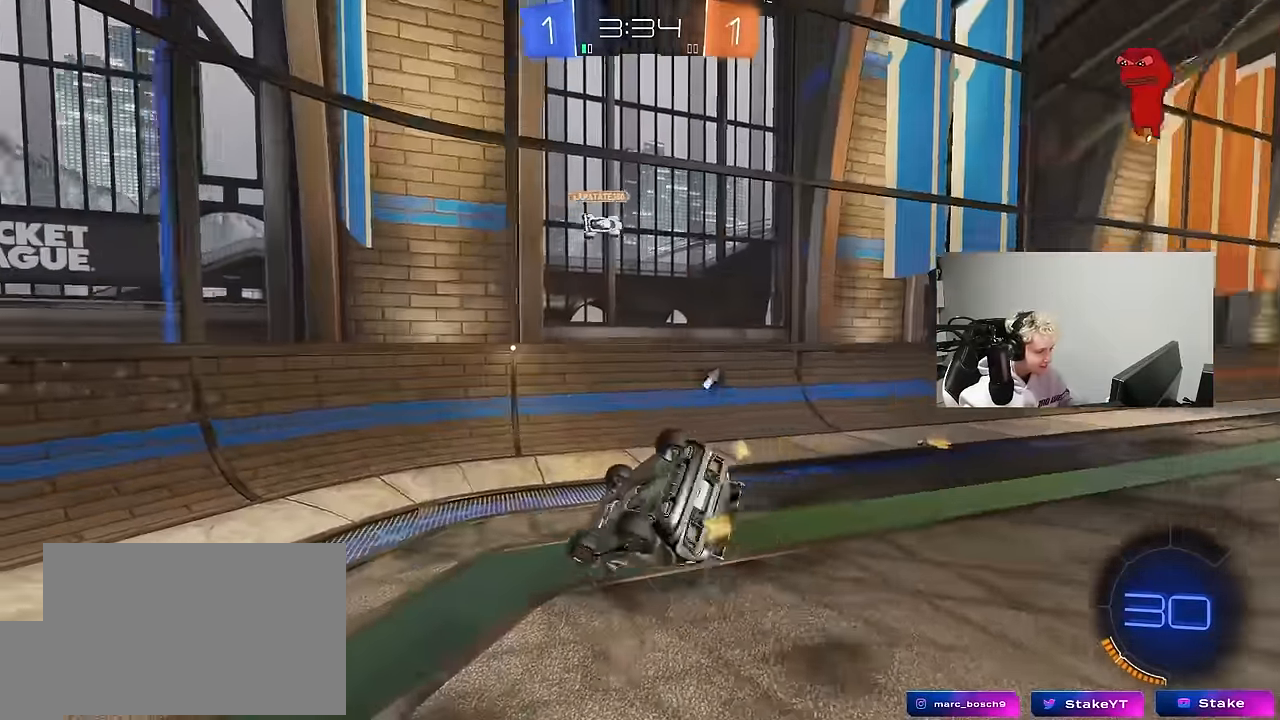
{"keys": ["d"], "mouse": [], "mouse_move": "still", "events": [[133, "s", "up"], [233, "space", "down"], [266, "s", "down"], [416, "space", "up"], [466, "s", "up"], [466, "shift", "up"]]}
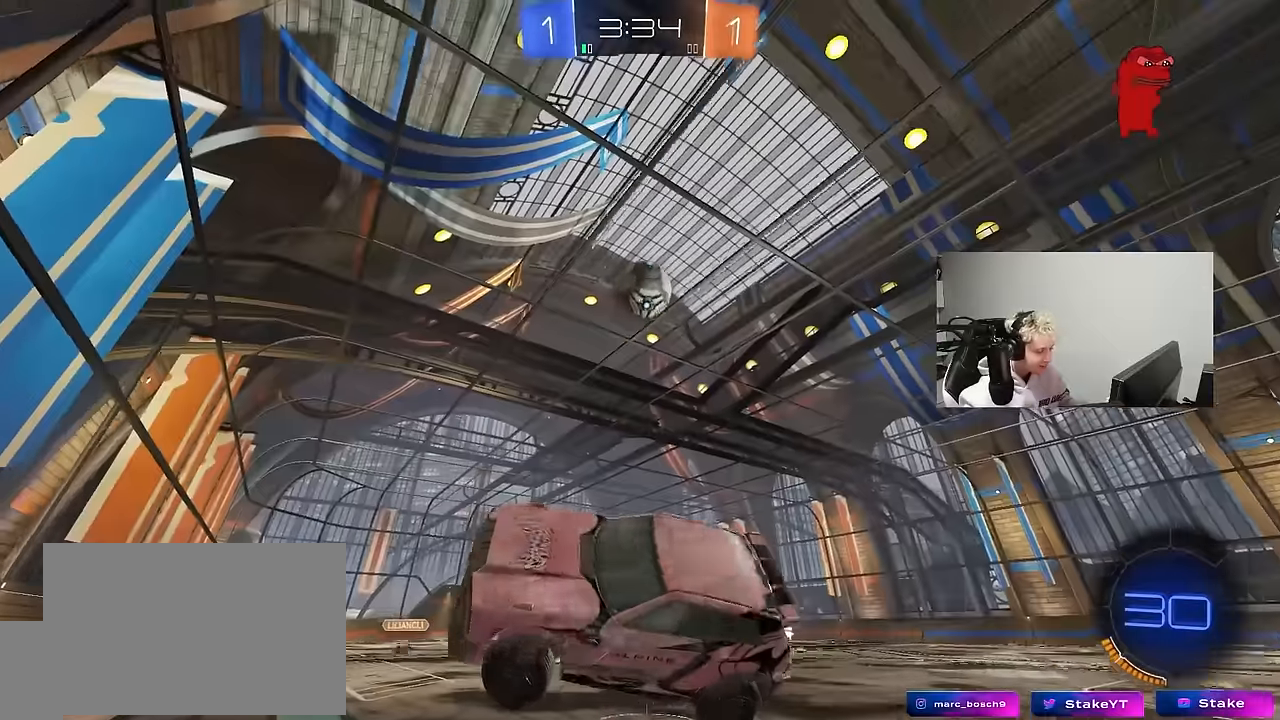
{"keys": ["d", "w"], "mouse": [], "mouse_move": "still", "events": [[100, "d", "up"], [283, "w", "down"], [433, "d", "down"]]}
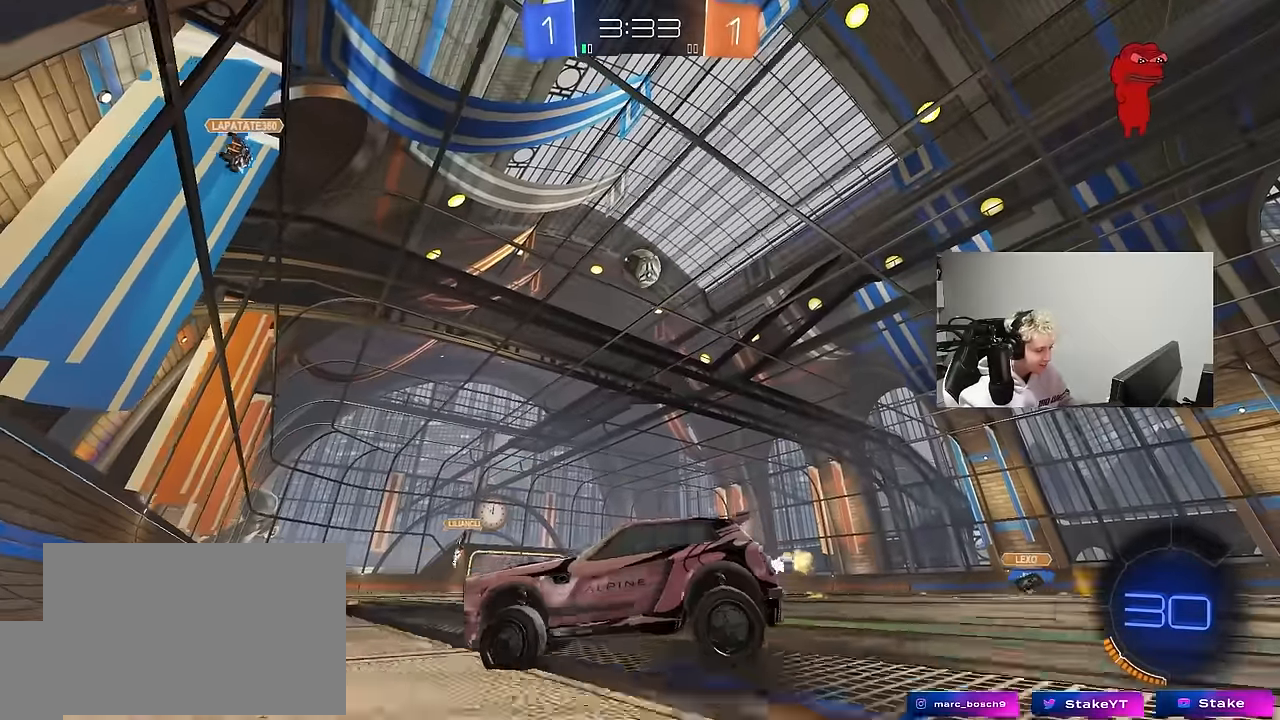
{"keys": ["d", "w"], "mouse": [], "mouse_move": "still", "events": [[166, "d", "up"], [500, "d", "down"]]}
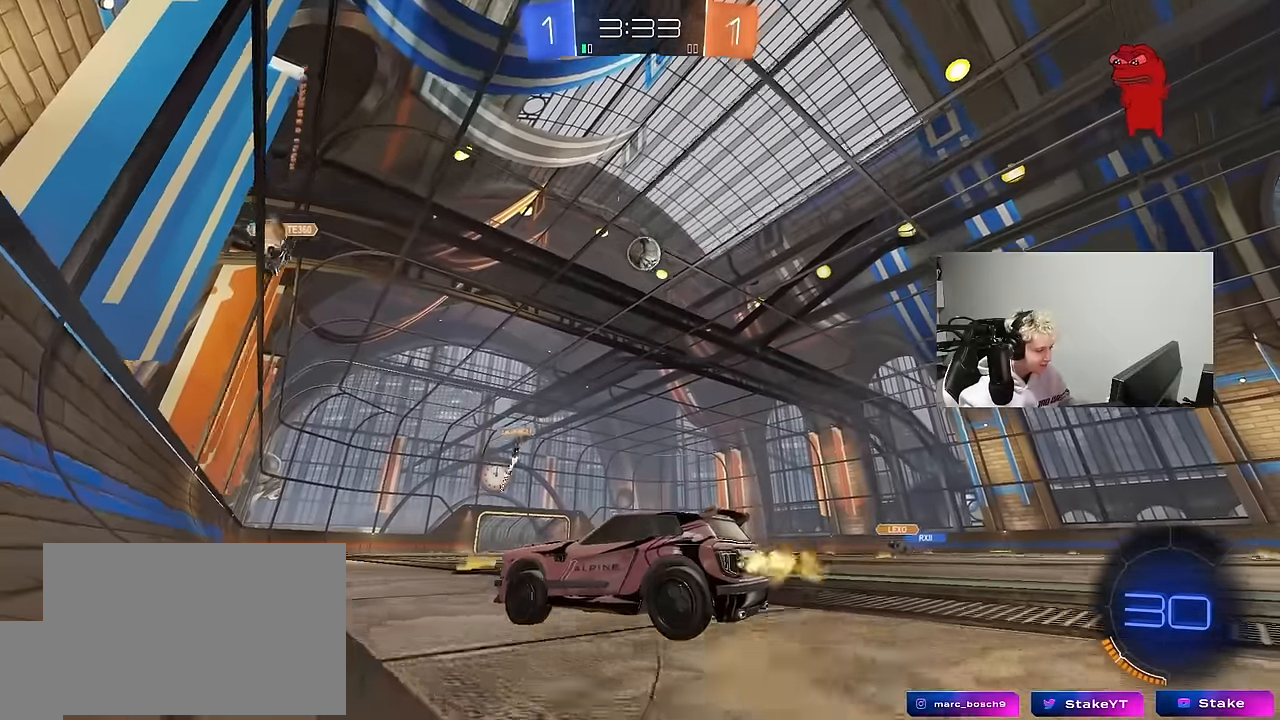
{"keys": ["d", "w"], "mouse": [], "mouse_move": "still", "events": [[83, "shift", "down"], [216, "shift", "up"]]}
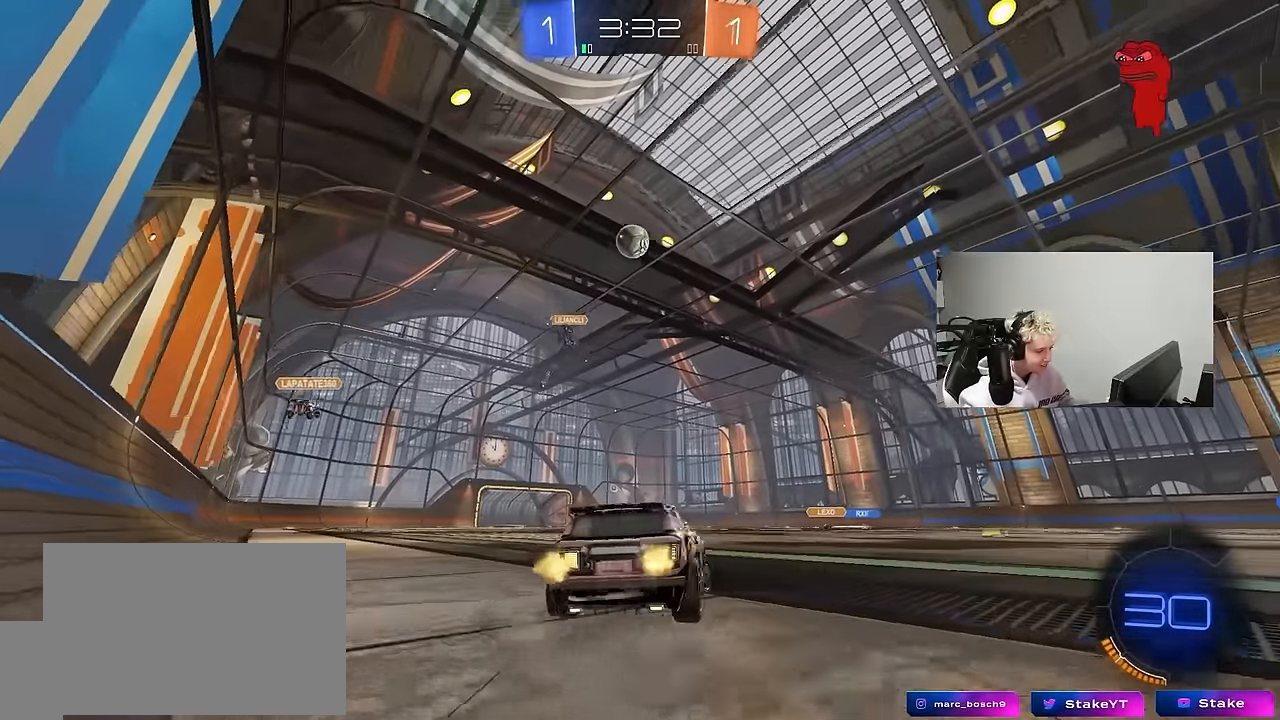
{"keys": ["d", "w"], "mouse": [], "mouse_move": "still", "events": []}
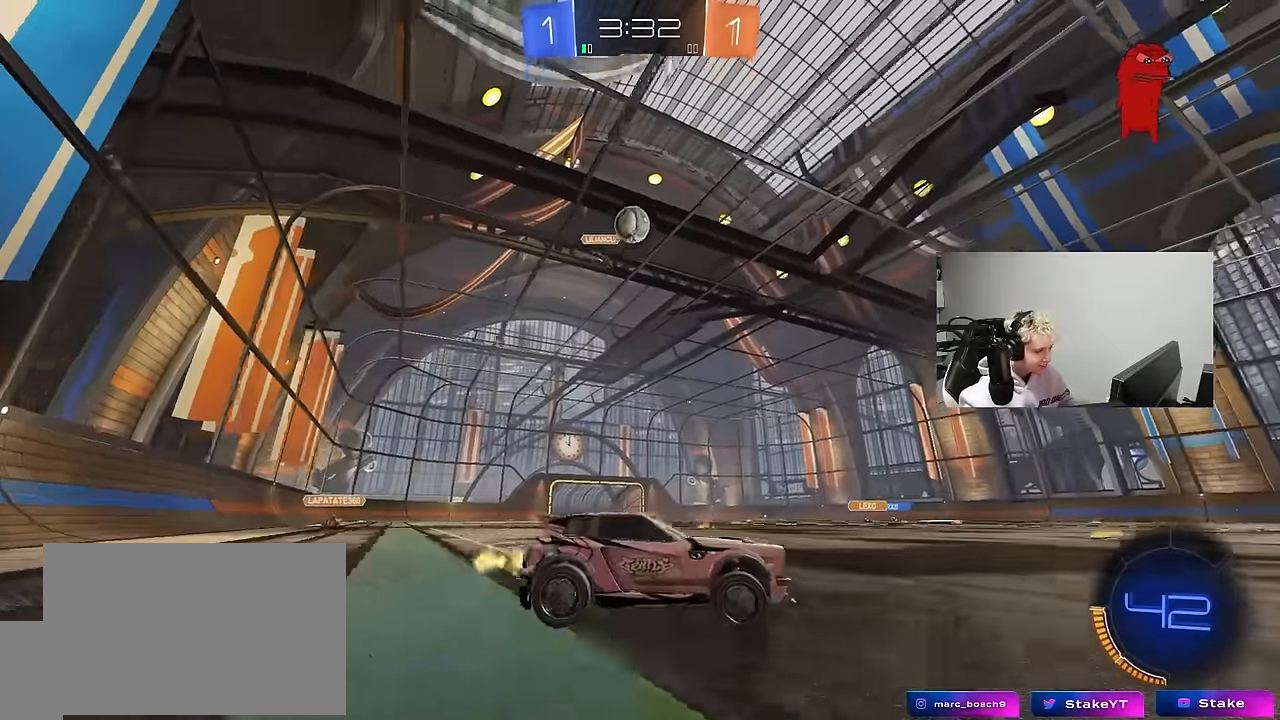
{"keys": ["w"], "mouse": ["right"], "mouse_move": "still", "events": [[216, "mouse_right", "down"], [216, "space", "down"], [250, "d", "up"], [300, "mouse_right", "up"], [350, "mouse_right", "down"], [350, "space", "up"]]}
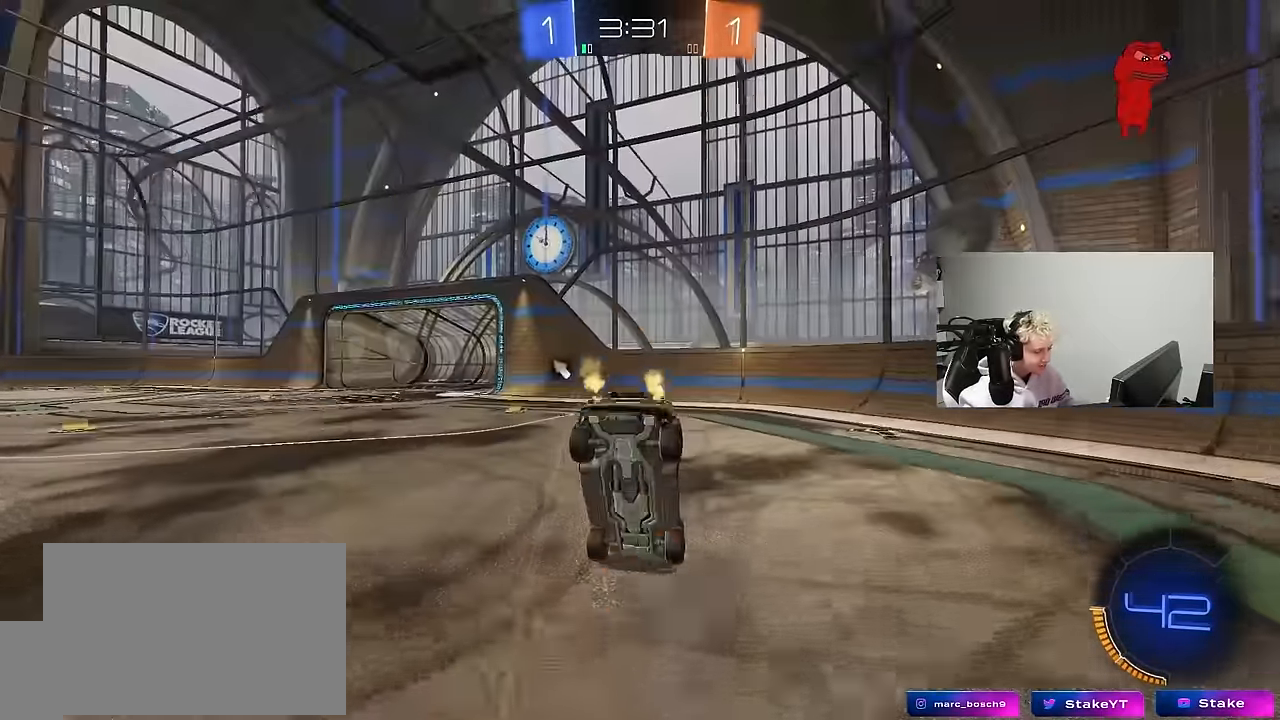
{"keys": [], "mouse": [], "mouse_move": "still", "events": [[33, "mouse_right", "up"], [216, "space", "down"], [266, "w", "up"], [316, "d", "down"], [316, "shift", "down"], [416, "space", "up"], [466, "d", "up"], [466, "shift", "up"]]}
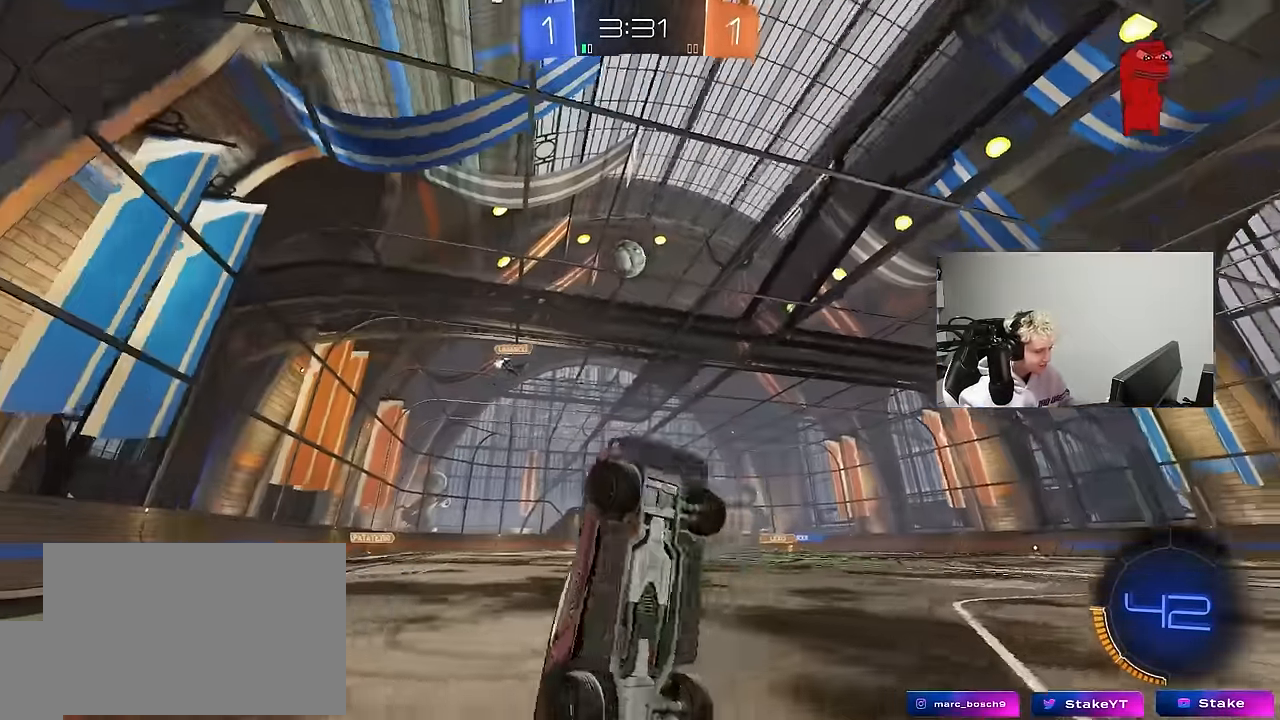
{"keys": ["s"], "mouse": [], "mouse_move": "still", "events": [[466, "s", "down"]]}
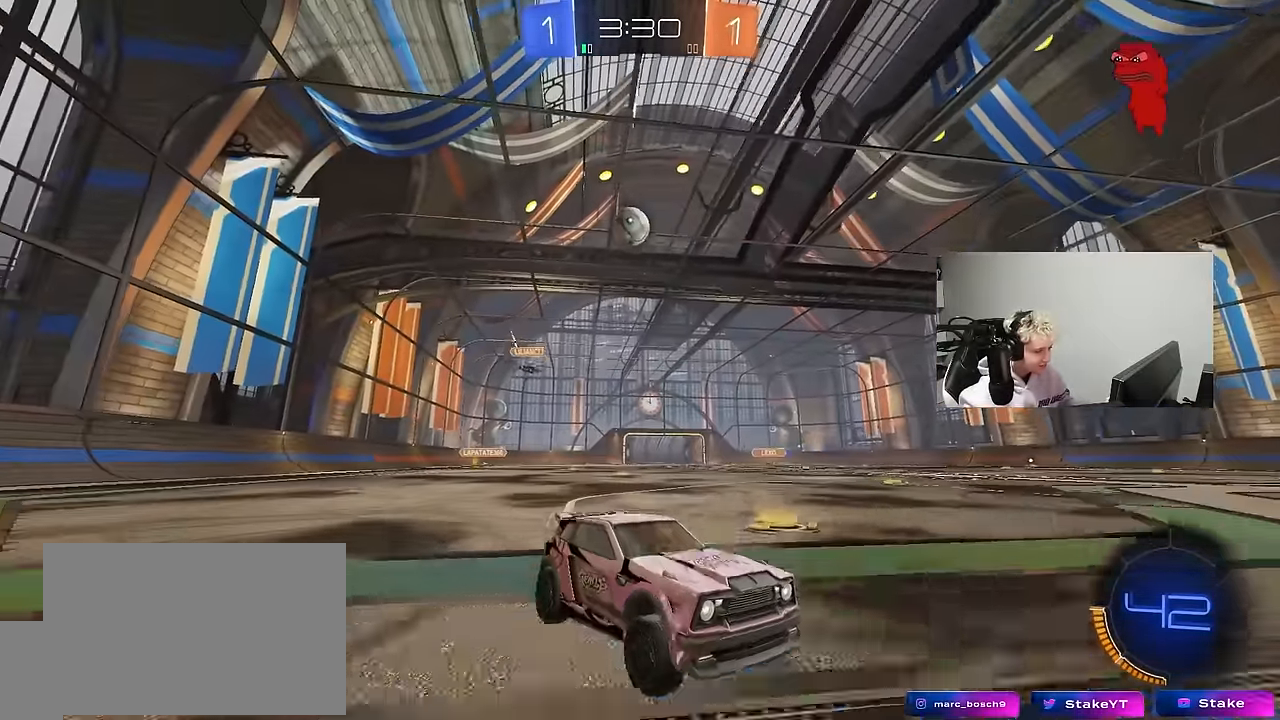
{"keys": ["a", "shift", "w"], "mouse": [], "mouse_move": "still", "events": [[16, "a", "down"], [166, "s", "up"], [350, "w", "down"], [400, "shift", "down"]]}
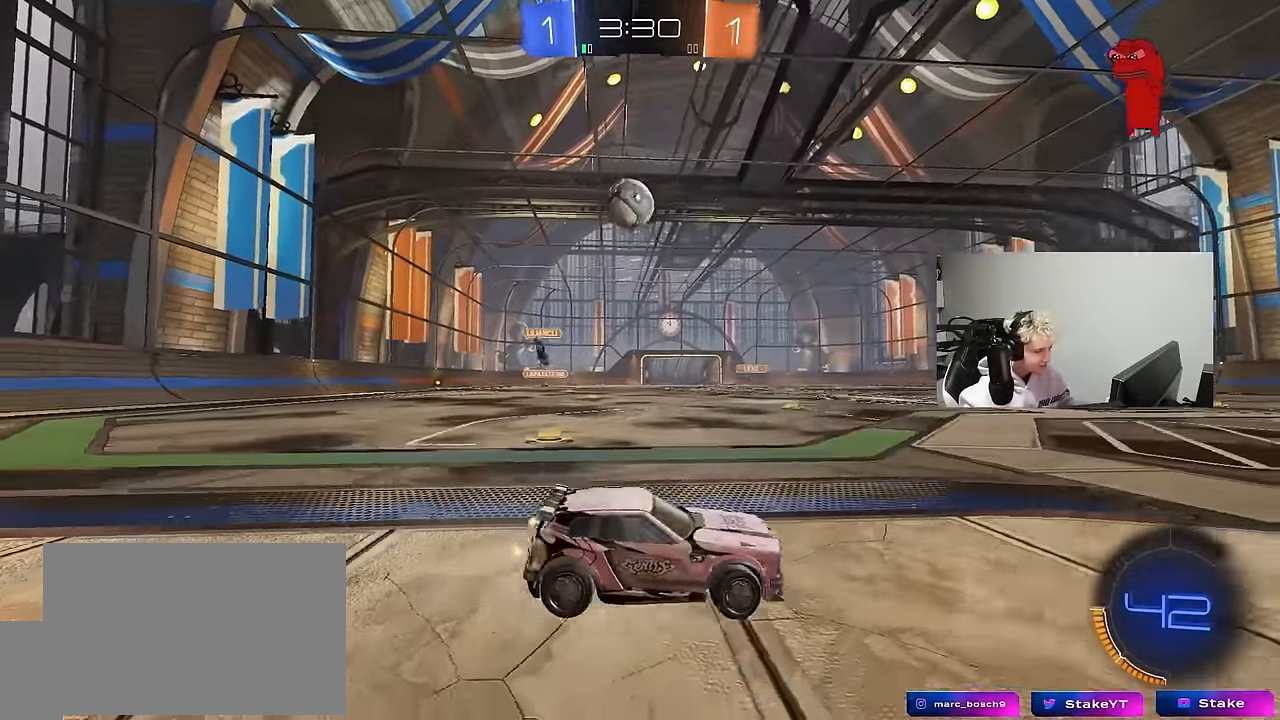
{"keys": ["a", "s"], "mouse": ["right"], "mouse_move": "down-left", "events": [[33, "shift", "up"], [183, "mouse_left", "down"], [233, "mouse_left", "up"], [316, "w", "up"], [500, "mouse_right", "down"], [500, "s", "down"]]}
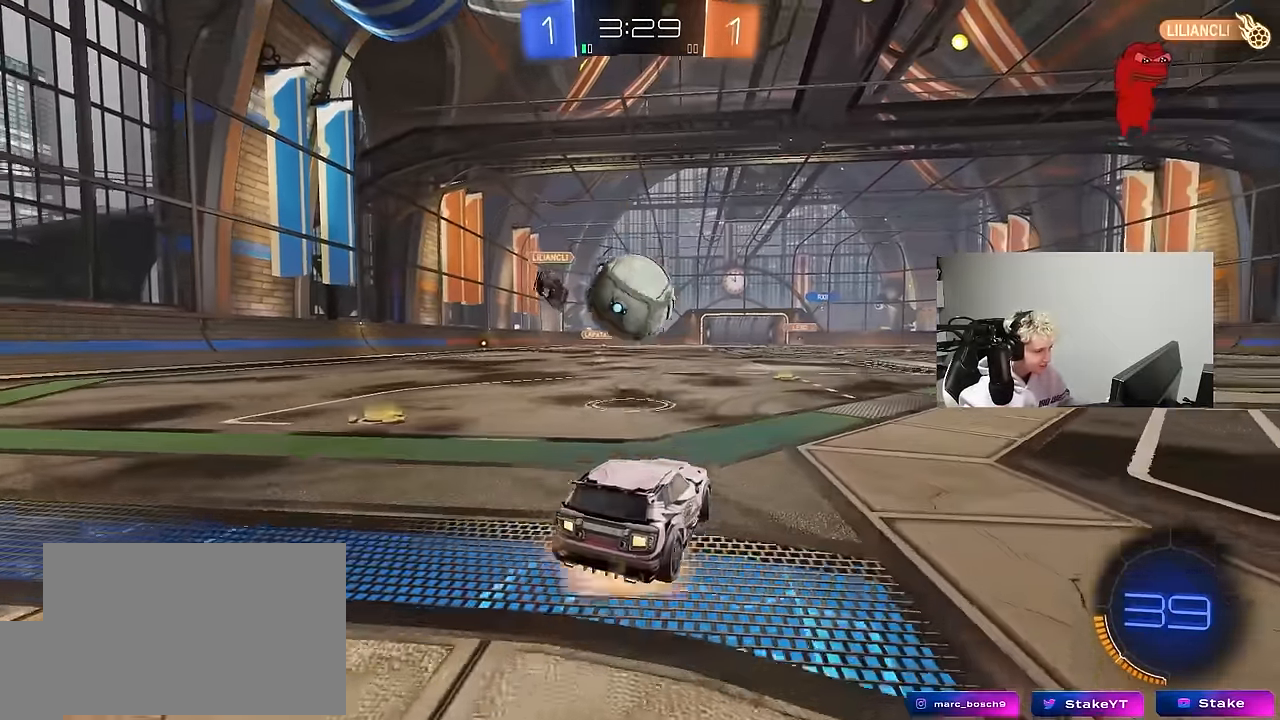
{"keys": ["a", "s", "shift"], "mouse": ["left"], "mouse_move": "up", "events": [[50, "d", "down"], [100, "a", "up"], [100, "mouse_left", "down"], [100, "s", "up"], [200, "d", "up"], [200, "mouse_right", "up"], [233, "a", "down"], [233, "shift", "down"], [233, "w", "down"], [283, "mouse_right", "down"], [383, "s", "down"], [383, "w", "up"], [483, "mouse_right", "up"]]}
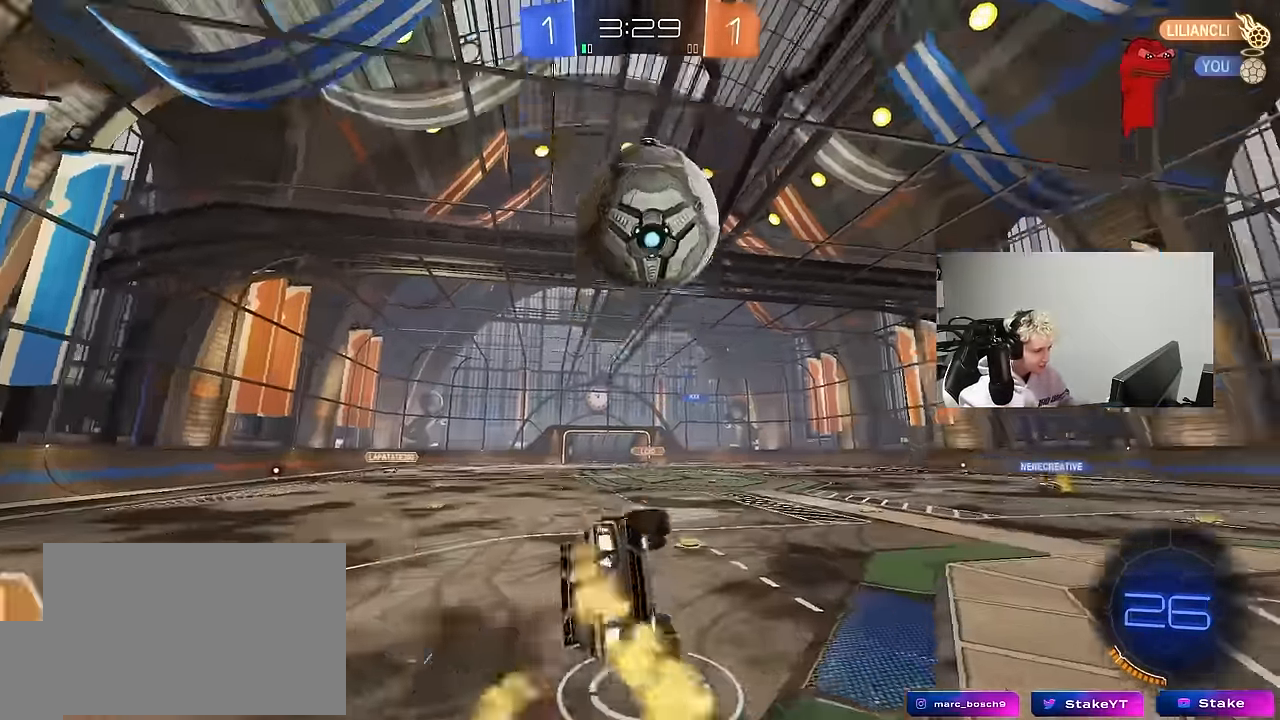
{"keys": ["a", "s", "shift"], "mouse": [], "mouse_move": "still", "events": [[116, "mouse_left", "up"], [166, "space", "down"], [216, "s", "up"], [300, "s", "down"], [300, "space", "up"]]}